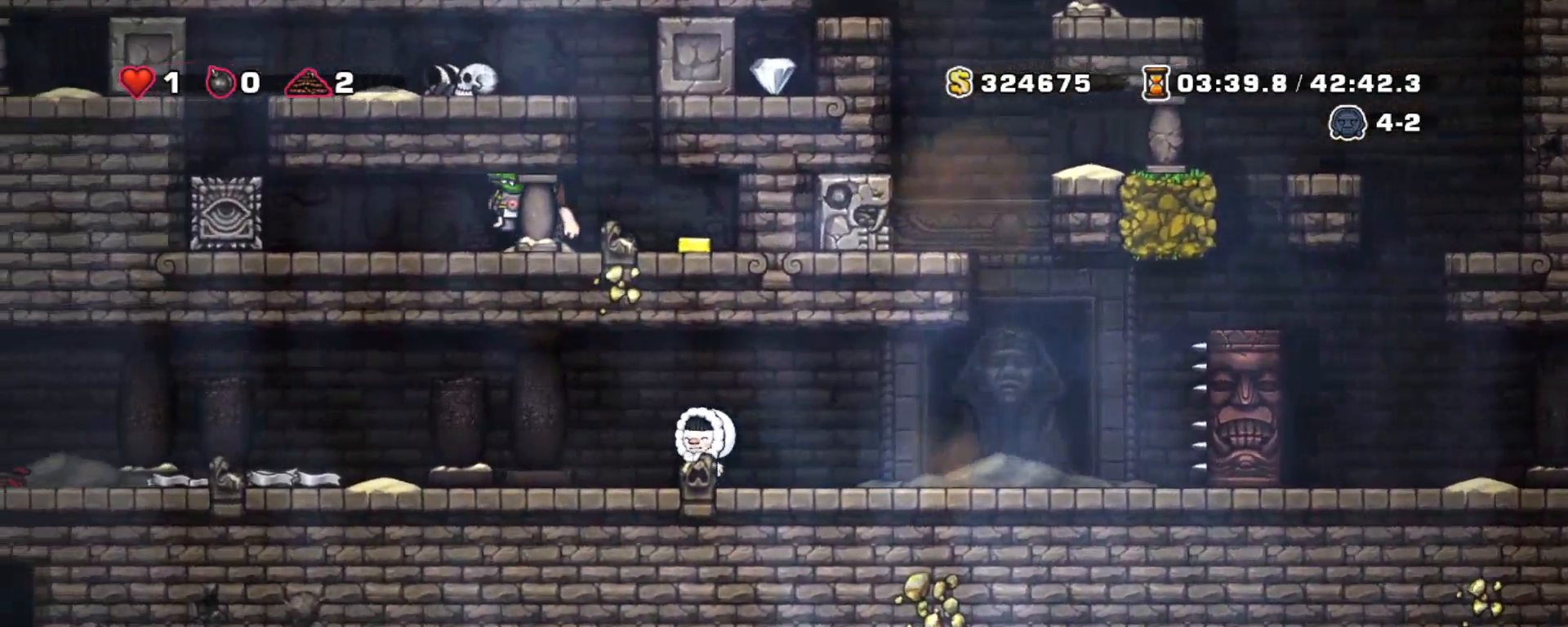
Gameplay with keyboard; each line is a JSON object with the keys held at the frame after it. "events" lists presses ("down") and releases ("up") of "a", "down", "escape", "left", "right", "s", "shift", "space", "tab", "up", "x" and "z" between this image and that frame as [ms after this image, input, new state], when the widget could be followed in between. No other keys are recorded. Mouse input is not recorded.
{"keys": ["left", "shift"], "events": []}
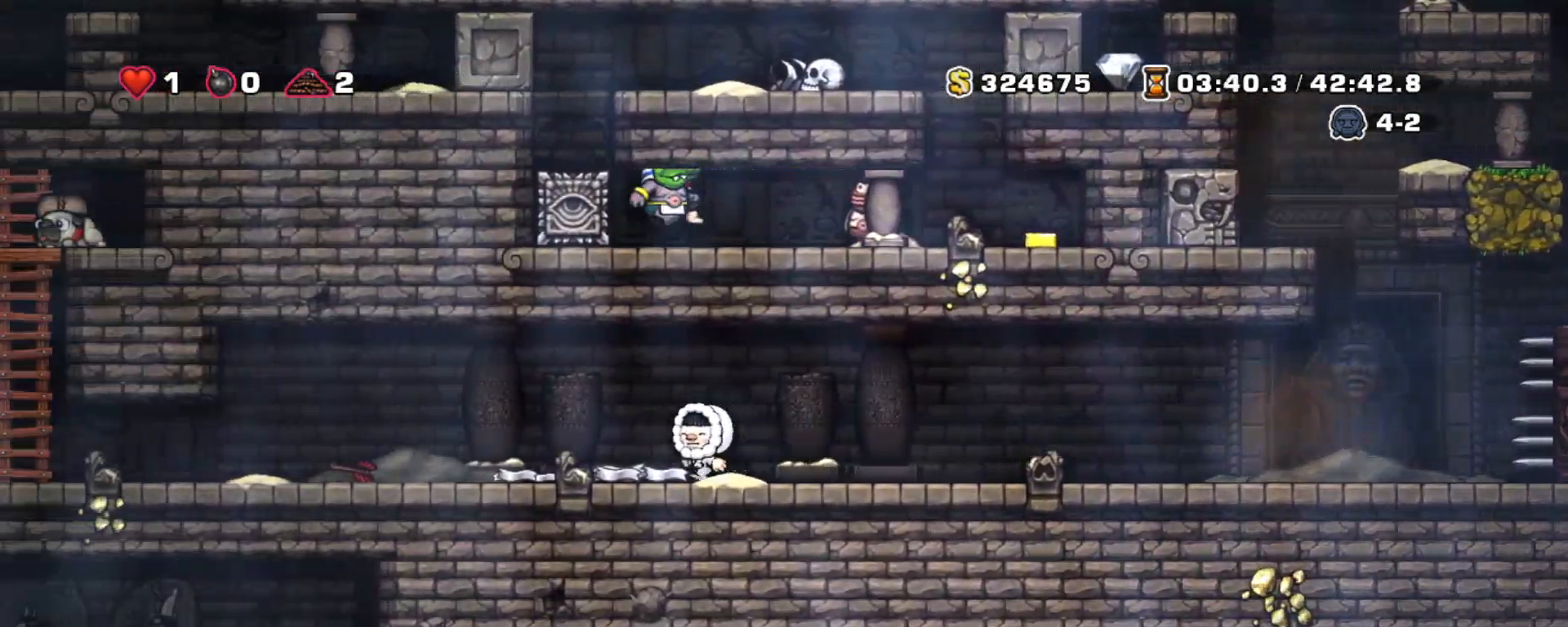
{"keys": ["left", "shift"], "events": []}
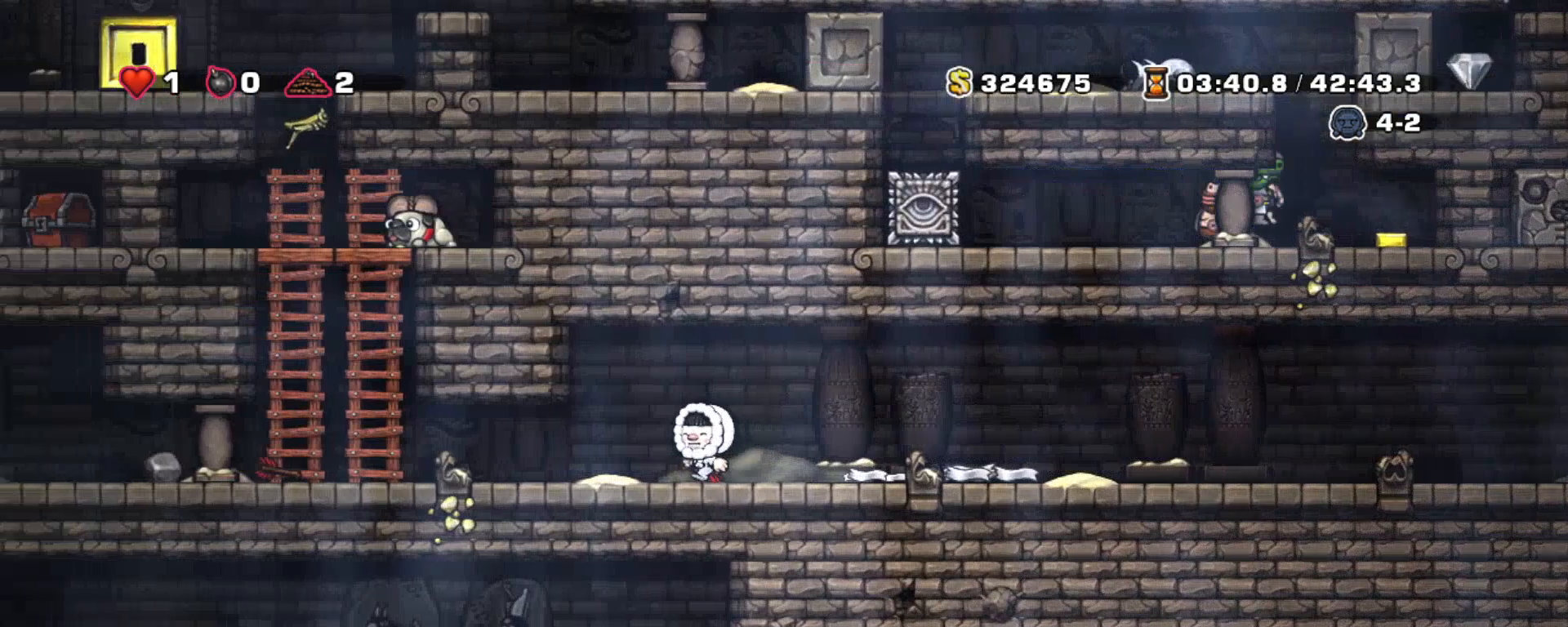
{"keys": ["shift"], "events": [[500, "left", "up"]]}
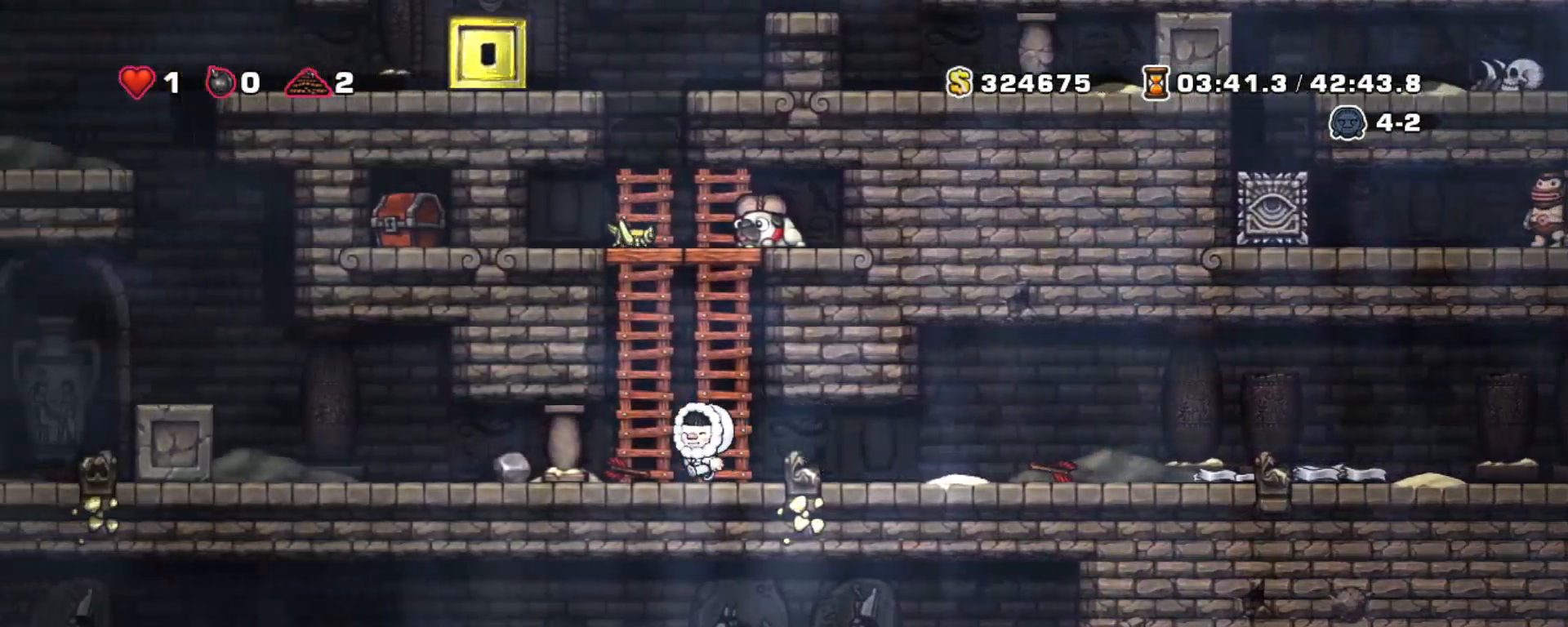
{"keys": ["left", "shift"], "events": [[200, "left", "down"]]}
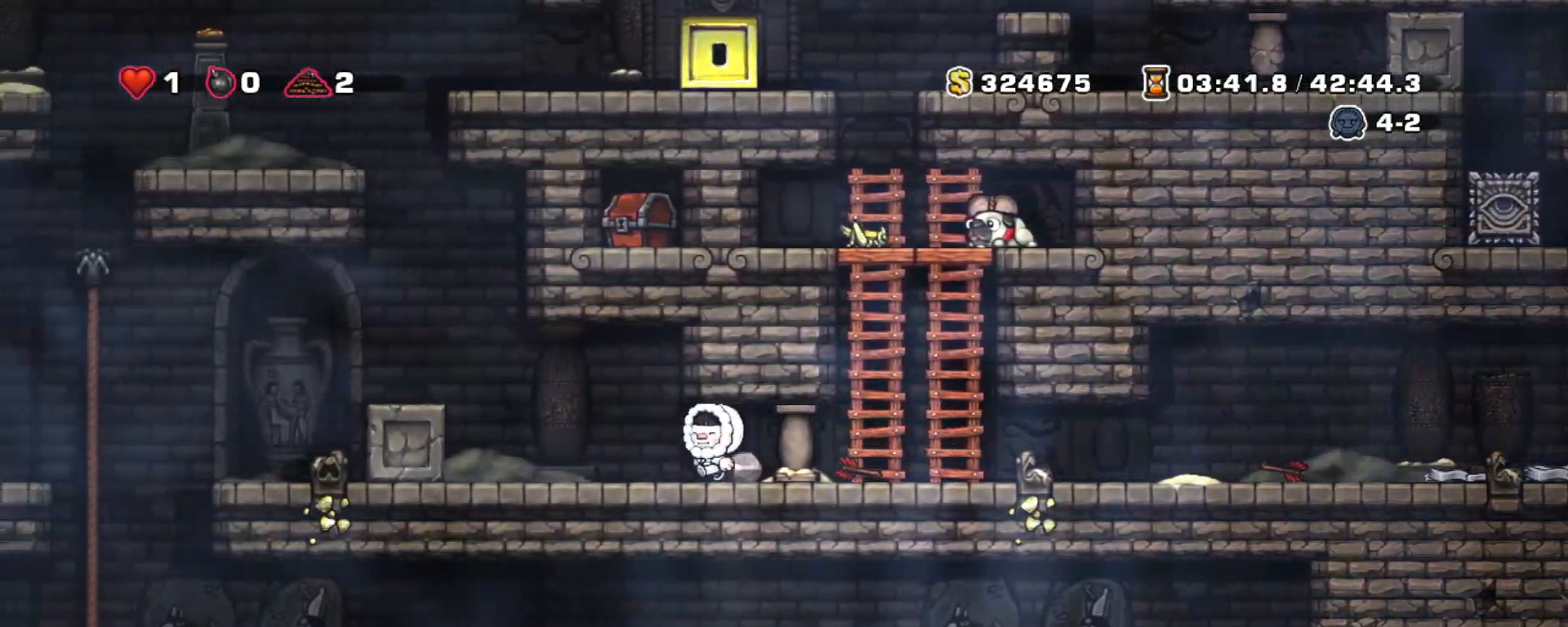
{"keys": ["left", "shift"], "events": [[17, "left", "up"], [117, "right", "down"], [250, "down", "down"], [350, "x", "down"], [400, "down", "up"], [400, "right", "up"], [450, "left", "down"], [450, "x", "up"]]}
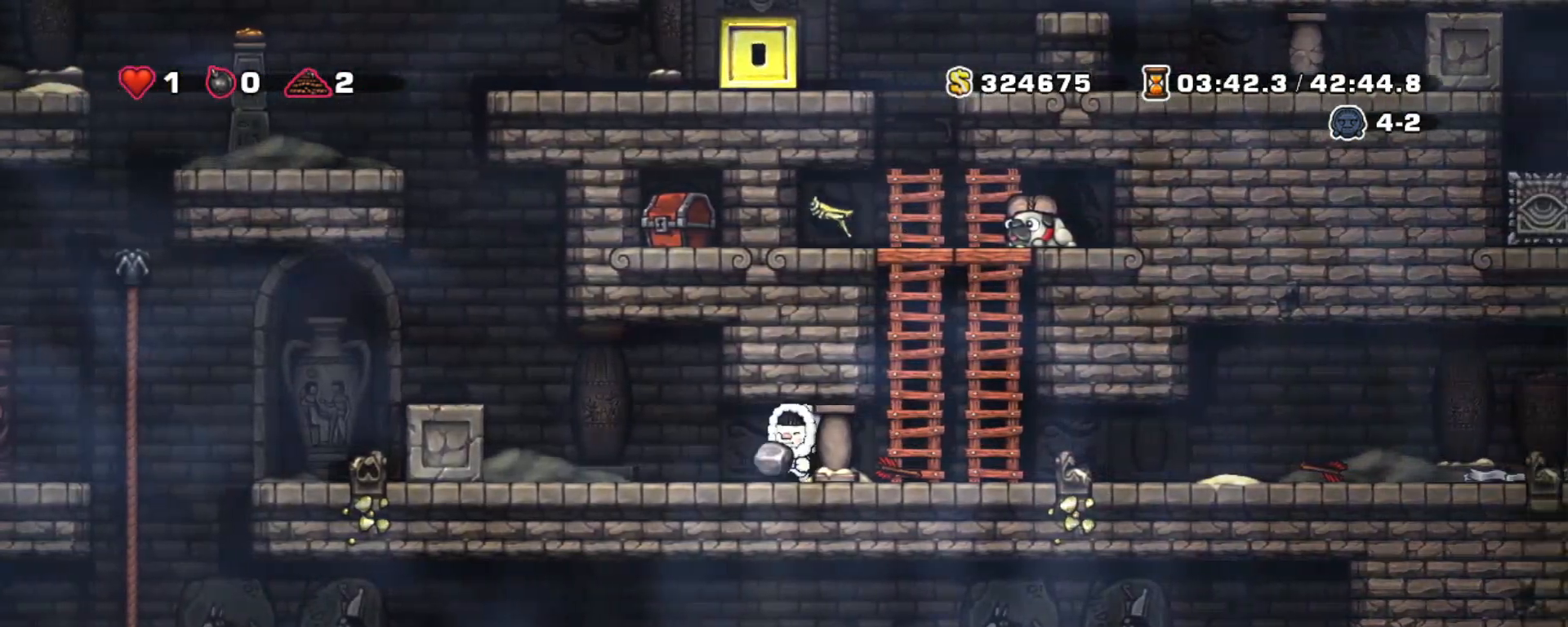
{"keys": ["left", "shift", "z"], "events": [[217, "z", "down"]]}
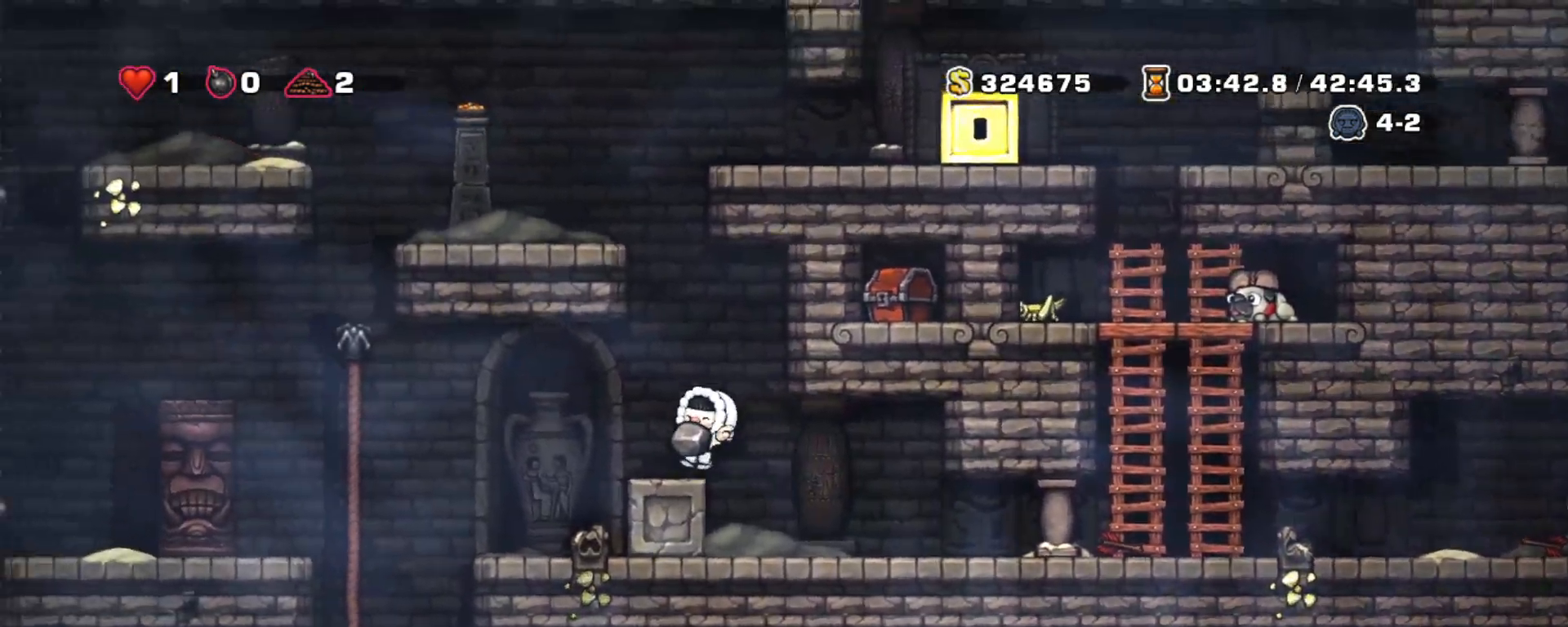
{"keys": ["shift", "z"], "events": [[100, "left", "up"], [100, "z", "up"], [467, "z", "down"]]}
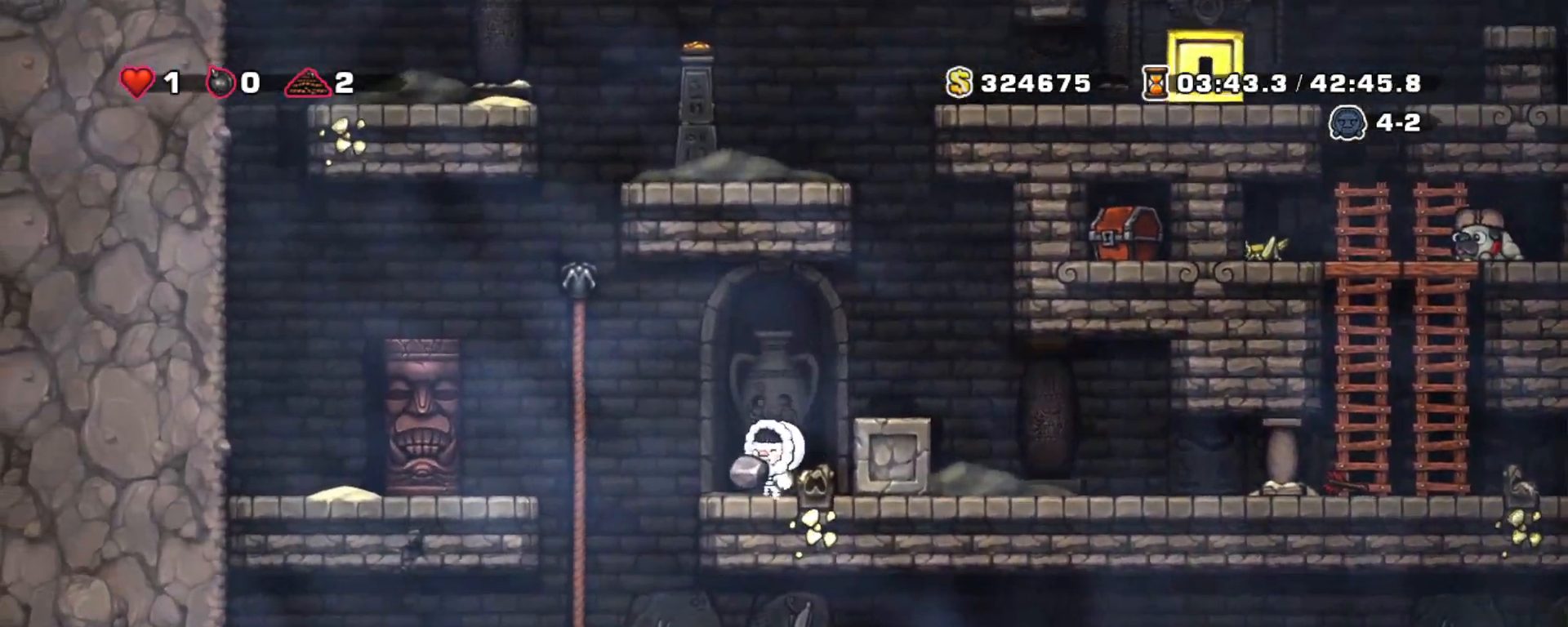
{"keys": ["left", "shift"], "events": [[17, "right", "down"], [117, "z", "up"], [350, "left", "down"], [350, "right", "up"]]}
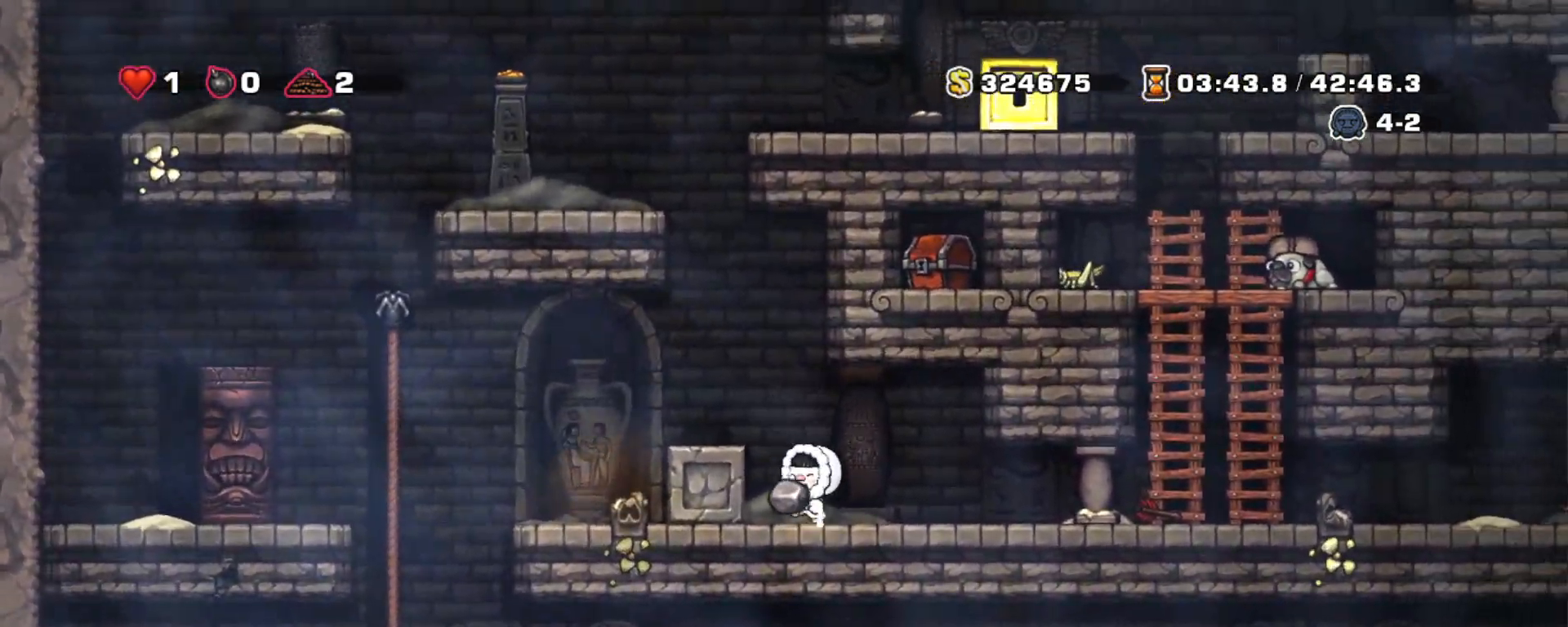
{"keys": ["left", "shift"], "events": []}
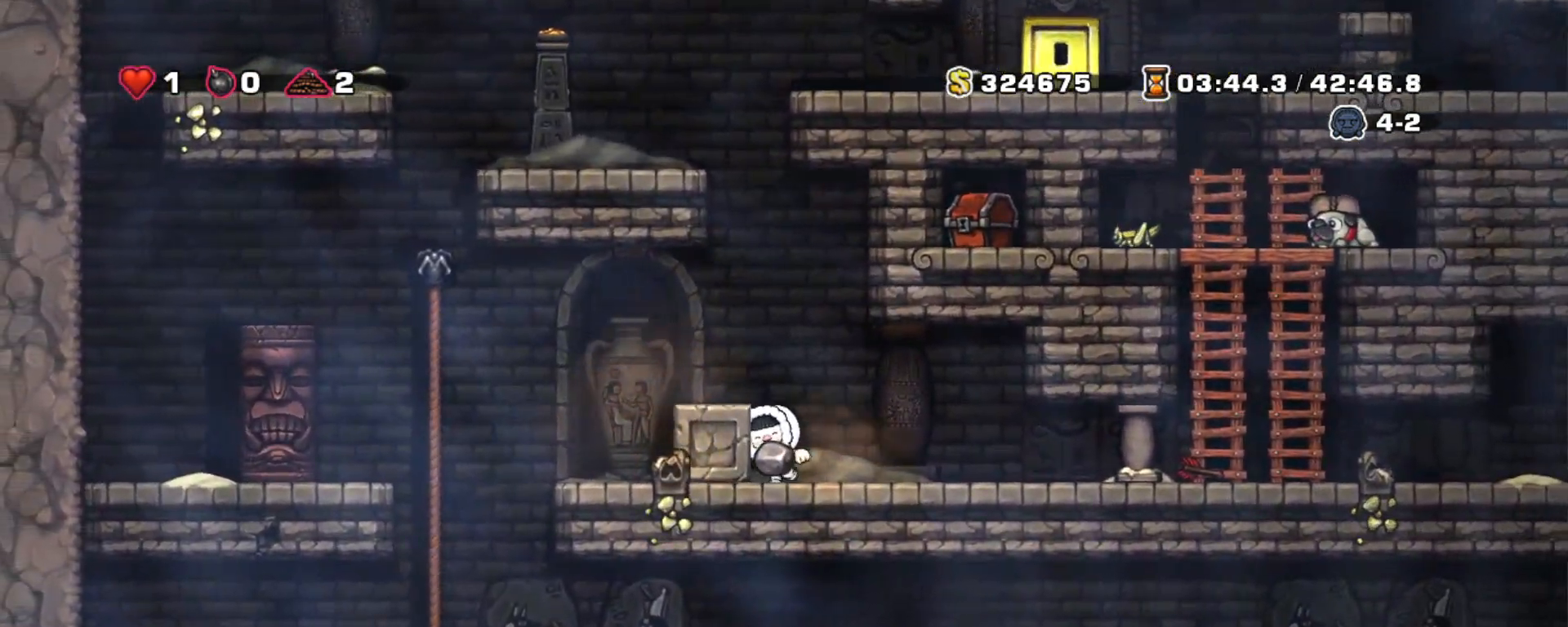
{"keys": ["left", "shift"], "events": []}
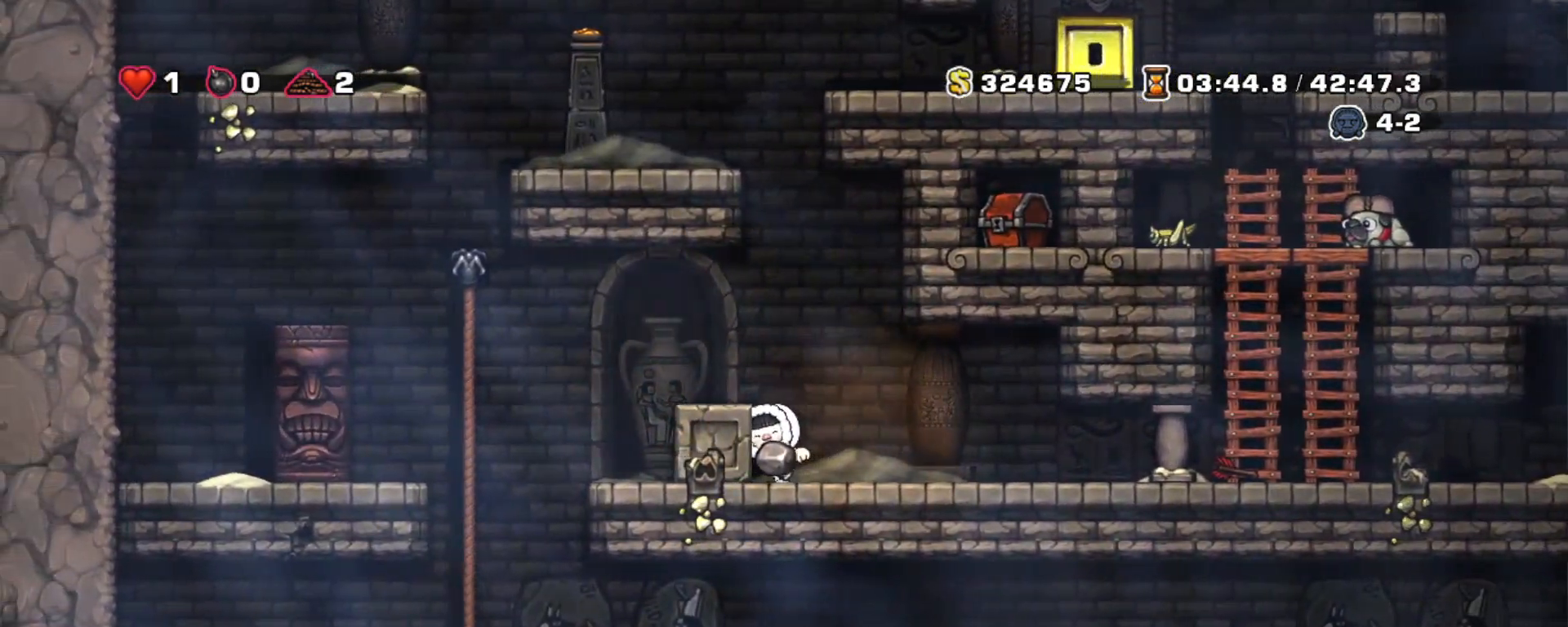
{"keys": ["left", "shift"], "events": []}
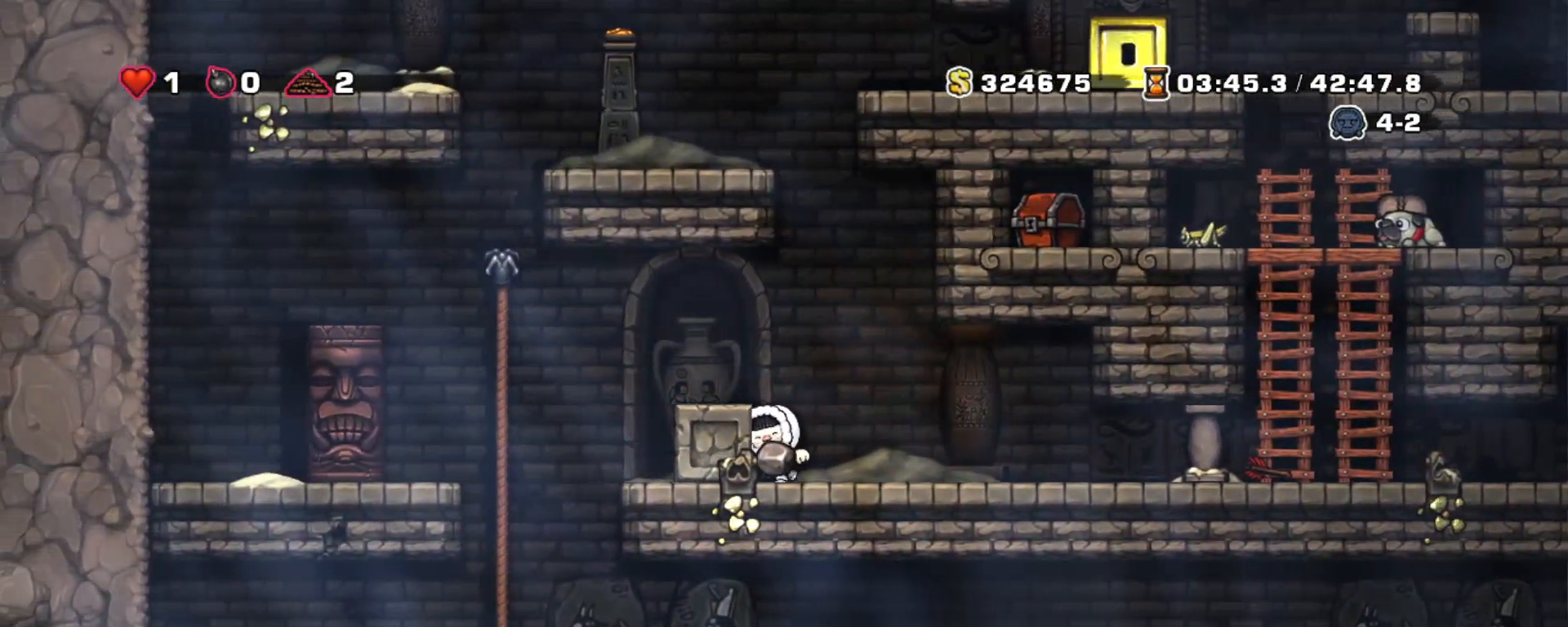
{"keys": ["left", "shift"], "events": []}
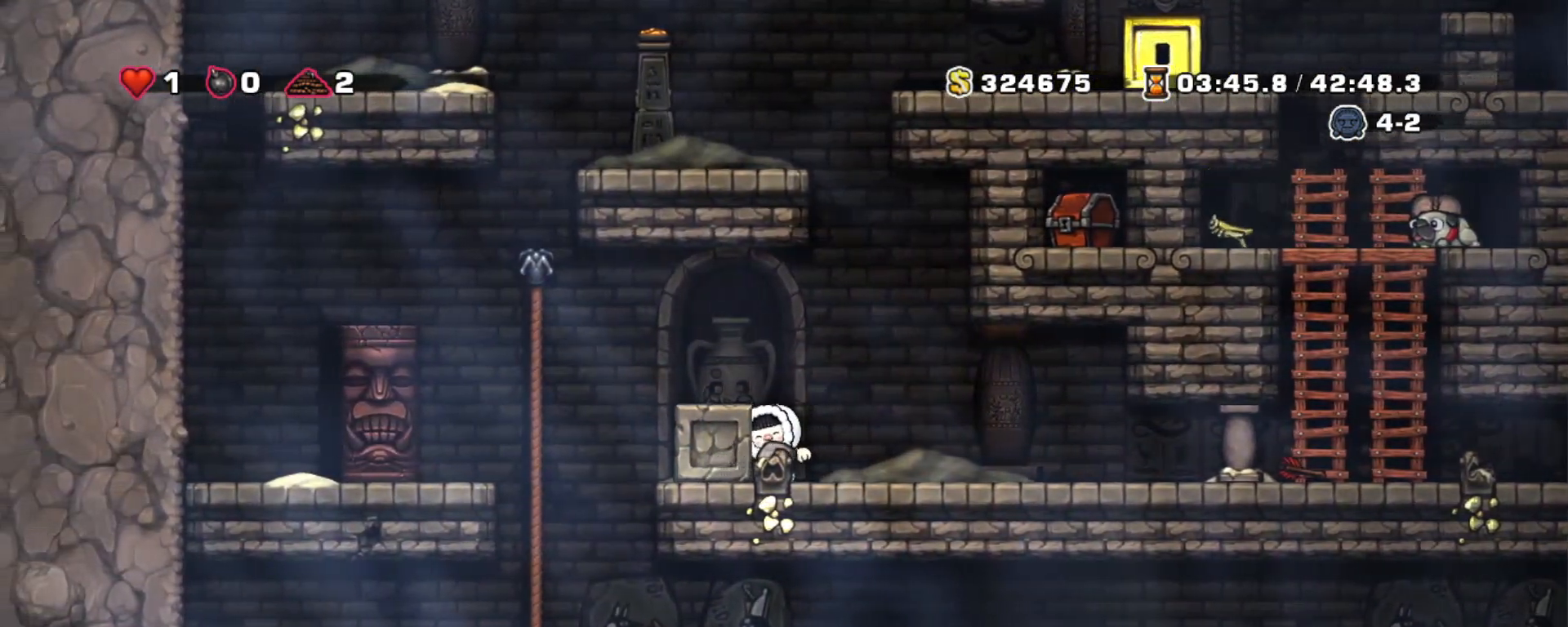
{"keys": ["left", "shift"], "events": []}
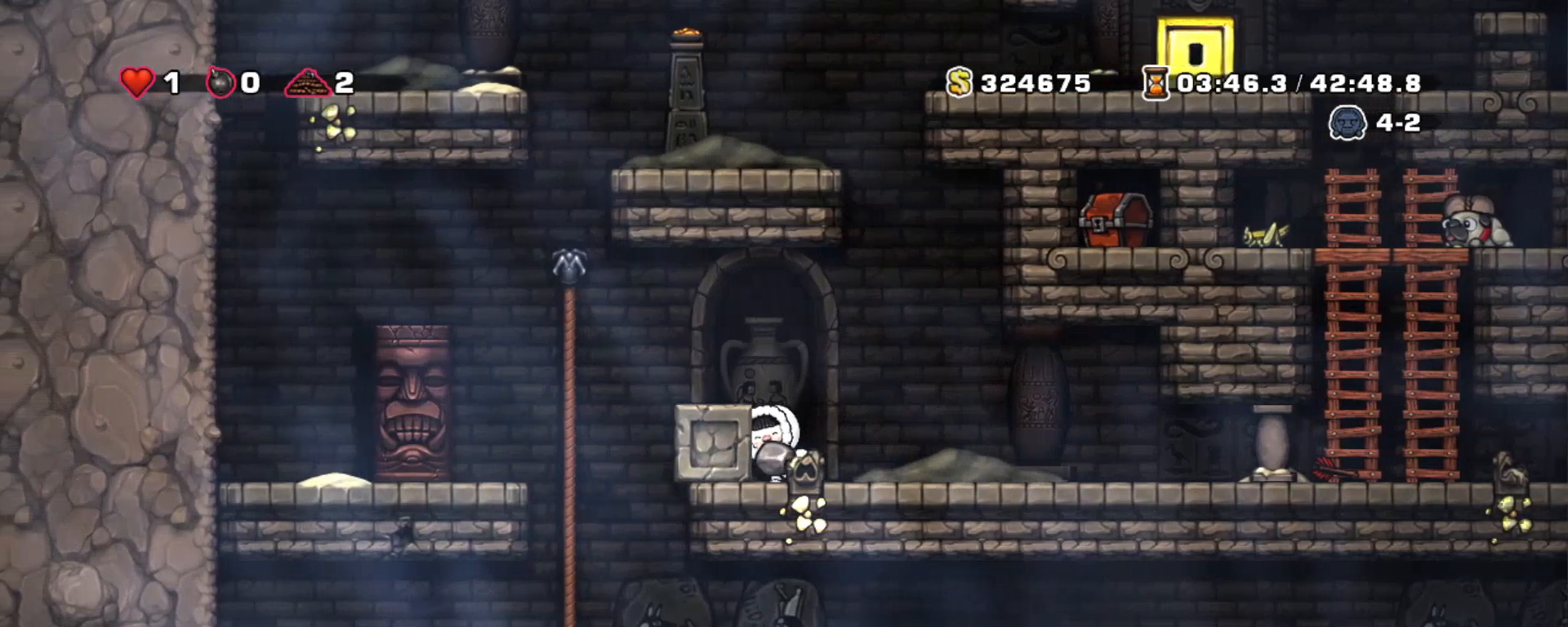
{"keys": ["left", "shift"], "events": []}
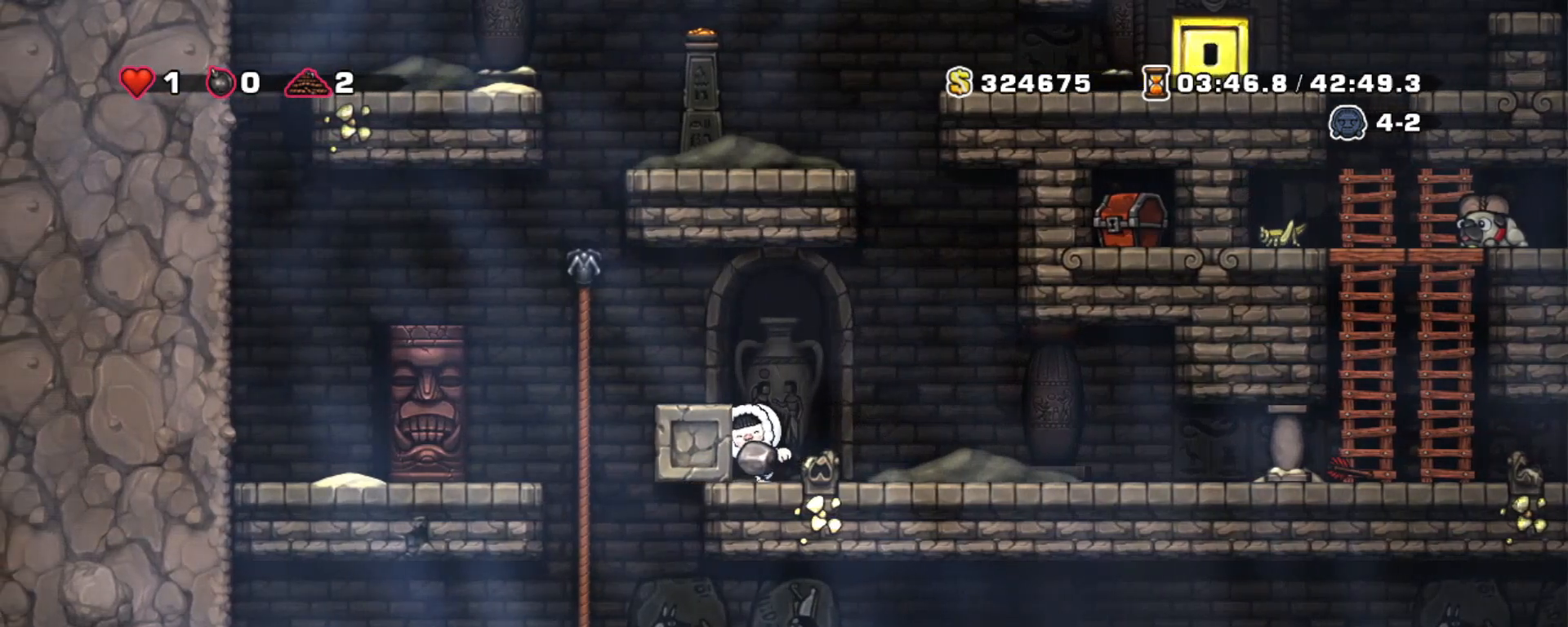
{"keys": ["shift"], "events": [[450, "left", "up"]]}
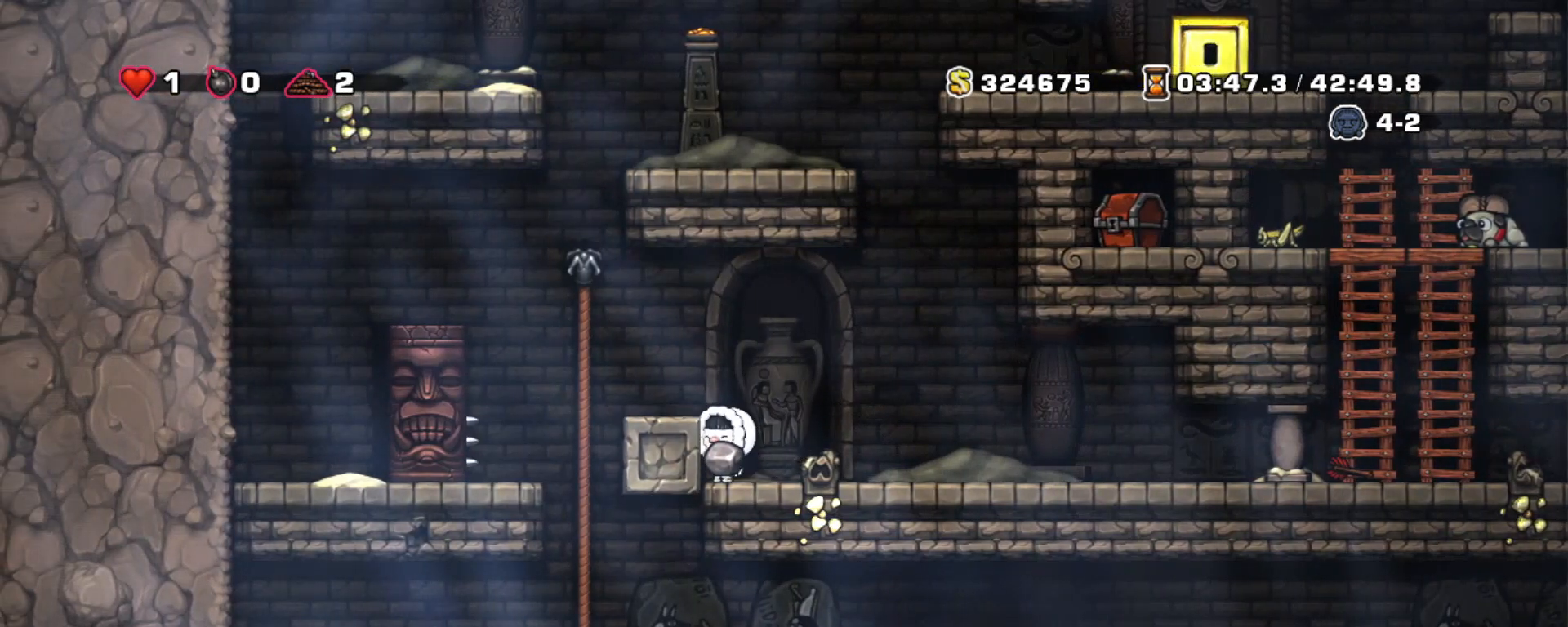
{"keys": ["shift"], "events": [[283, "left", "down"], [417, "left", "up"]]}
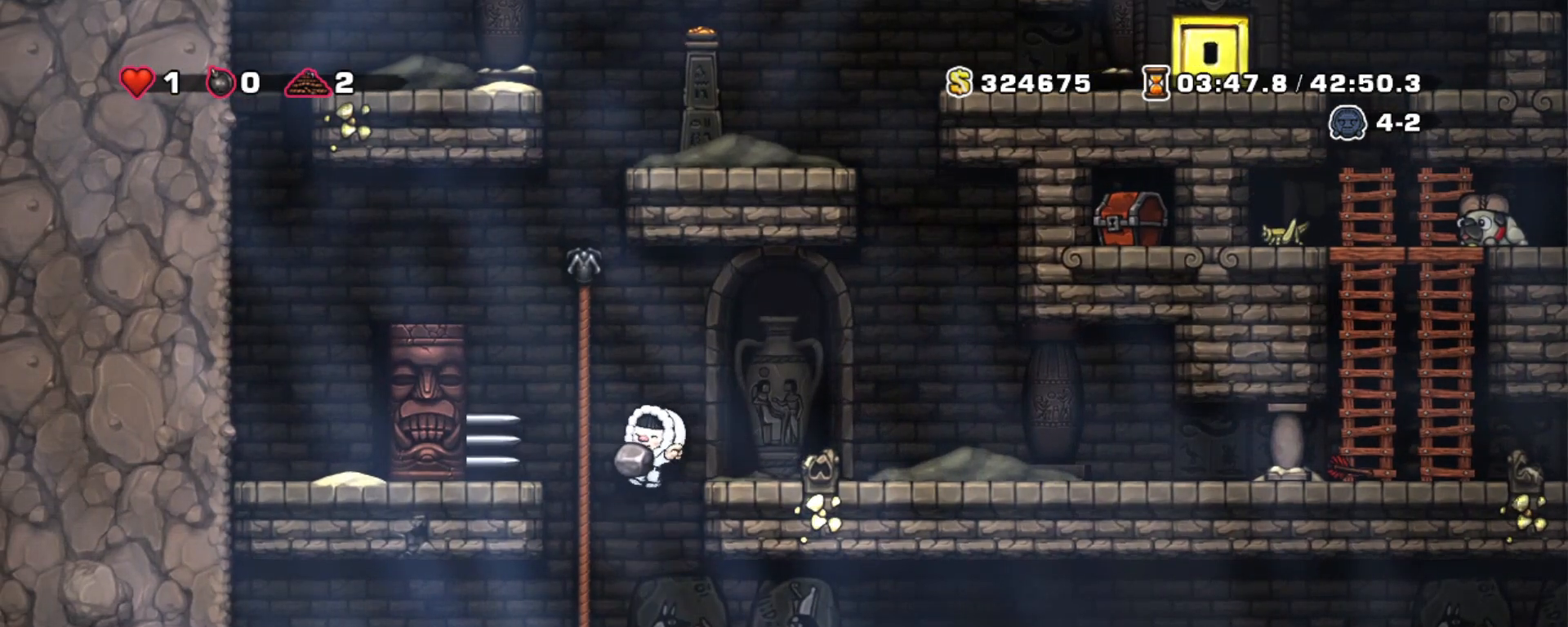
{"keys": ["shift"], "events": [[150, "left", "down"], [250, "up", "down"], [400, "left", "up"], [483, "up", "up"]]}
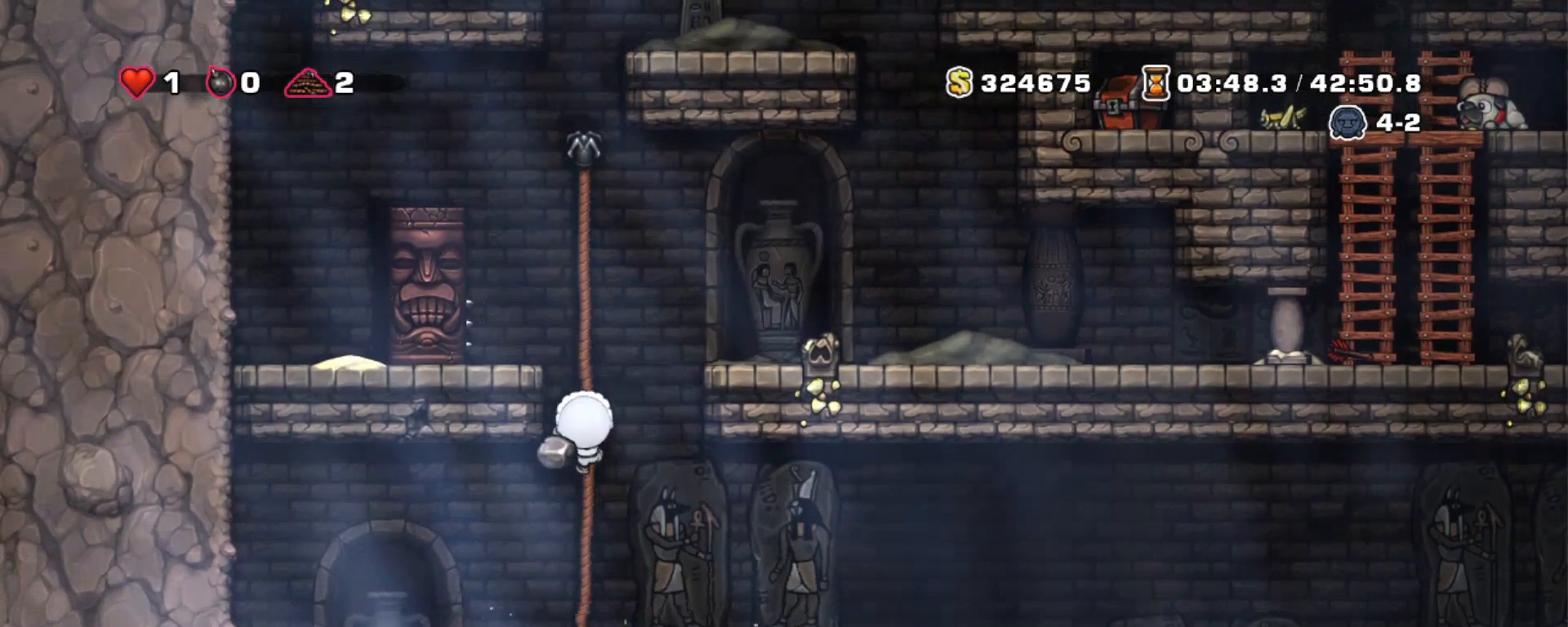
{"keys": ["shift"], "events": [[267, "up", "down"], [417, "up", "up"]]}
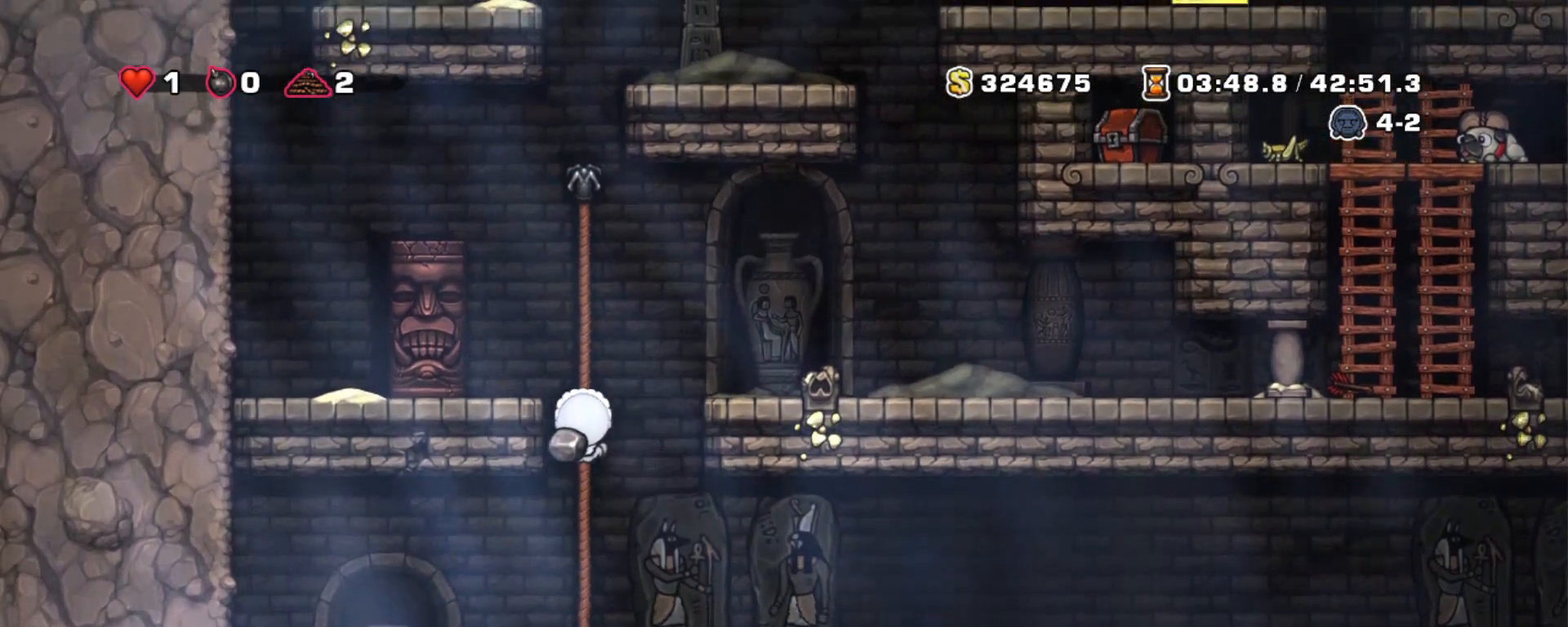
{"keys": ["shift"], "events": []}
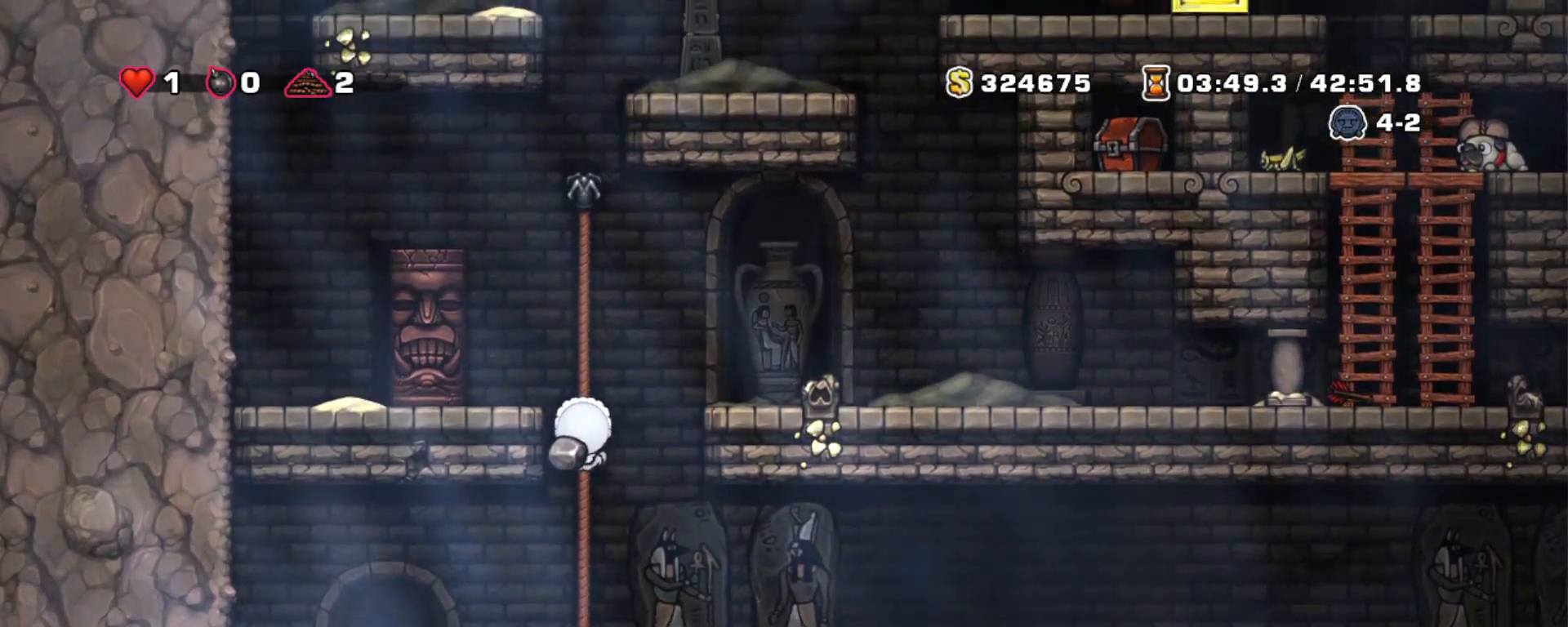
{"keys": ["shift"], "events": [[200, "right", "down"], [350, "right", "up"]]}
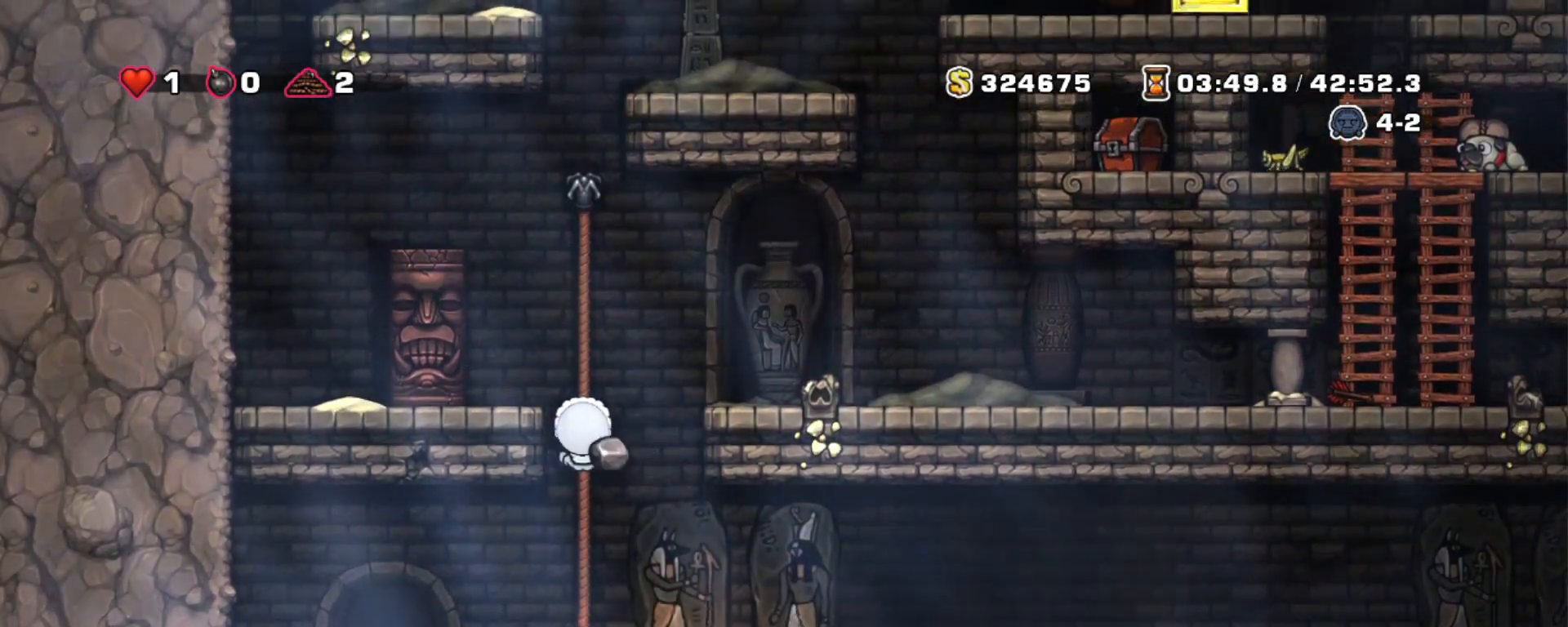
{"keys": ["shift"], "events": []}
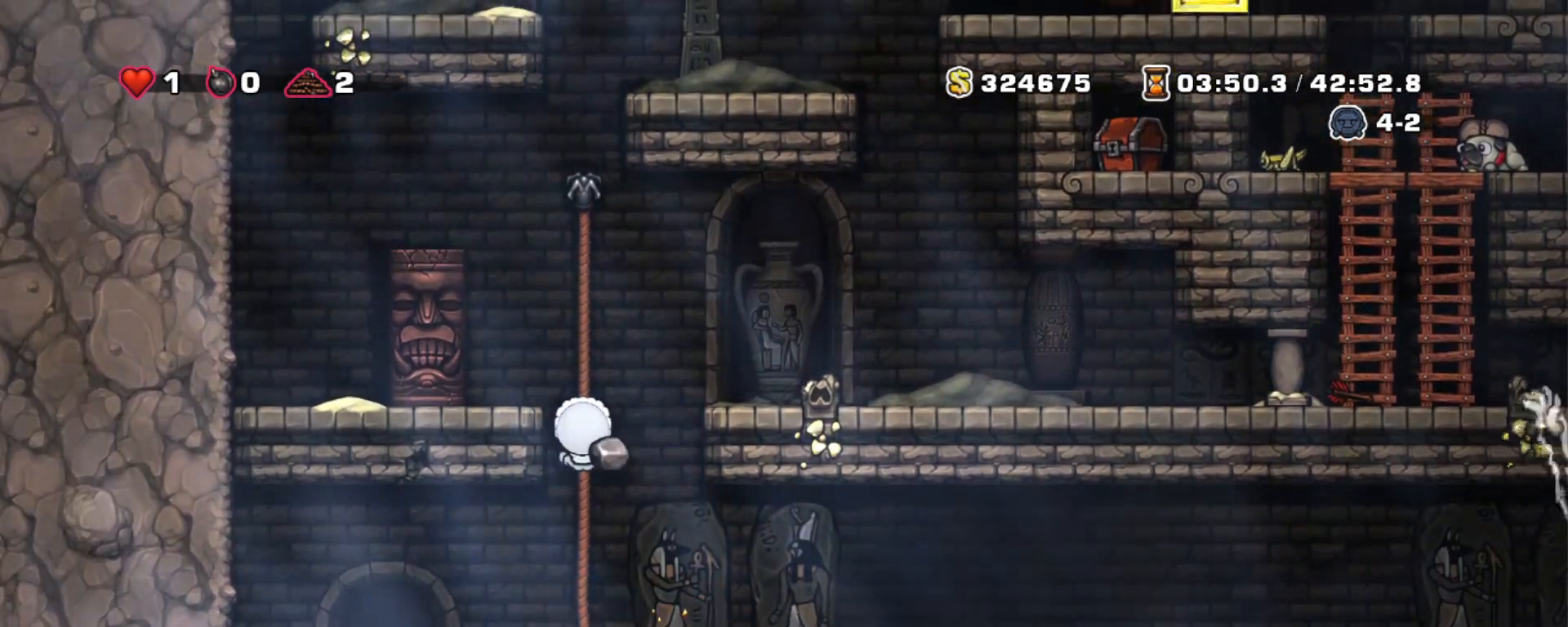
{"keys": ["down", "shift"], "events": [[483, "down", "down"]]}
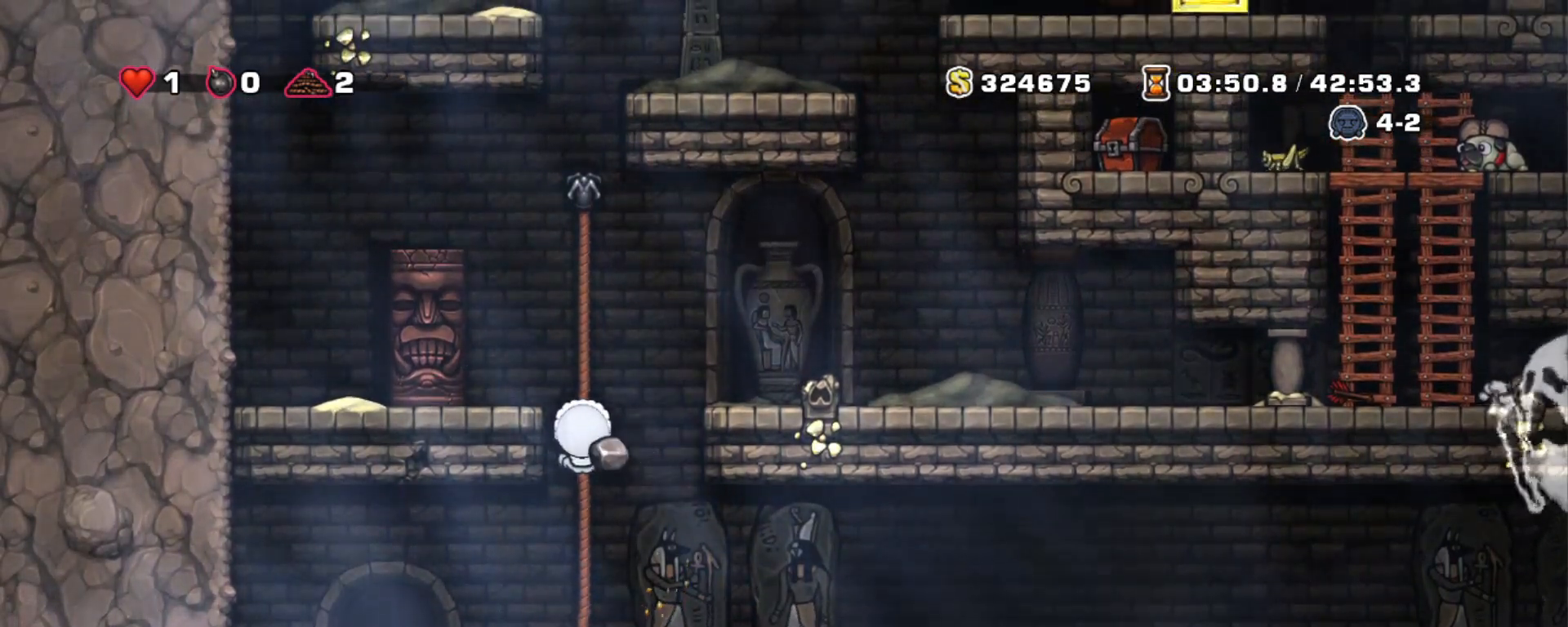
{"keys": ["down", "shift"], "events": []}
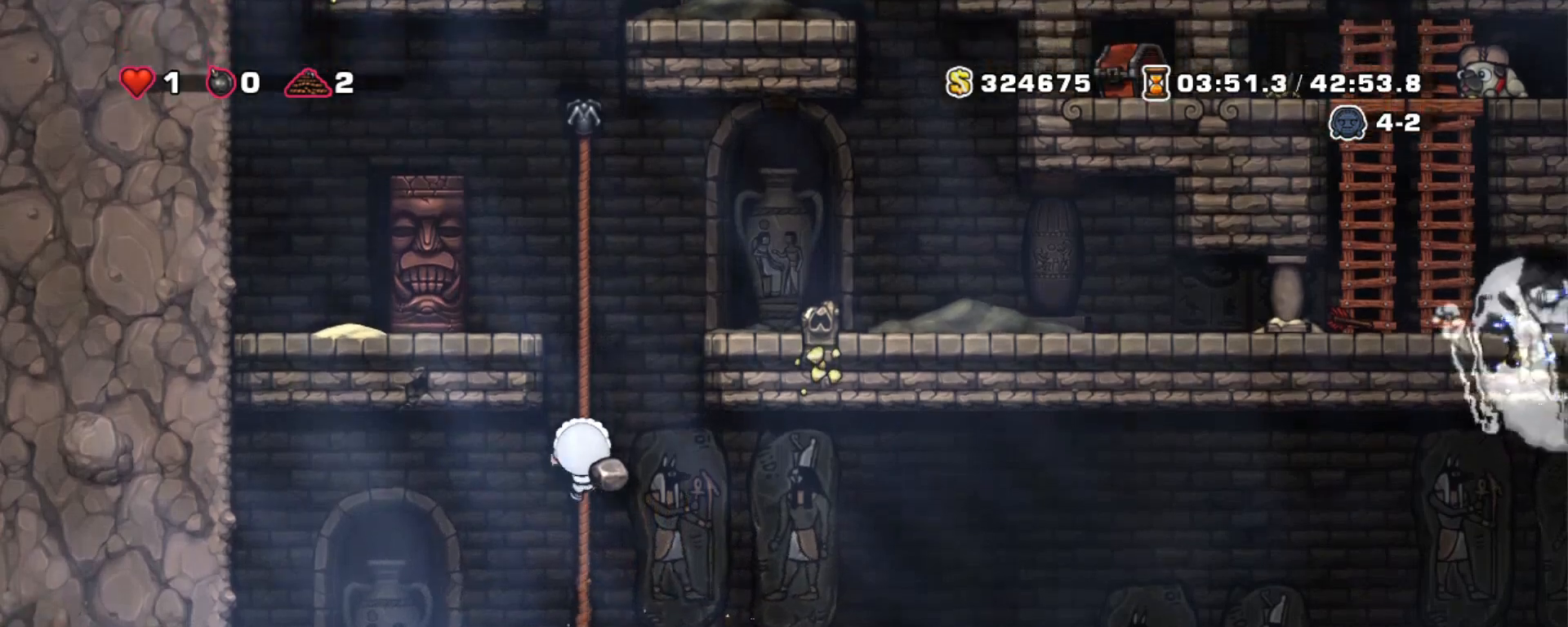
{"keys": ["shift"], "events": [[483, "down", "up"]]}
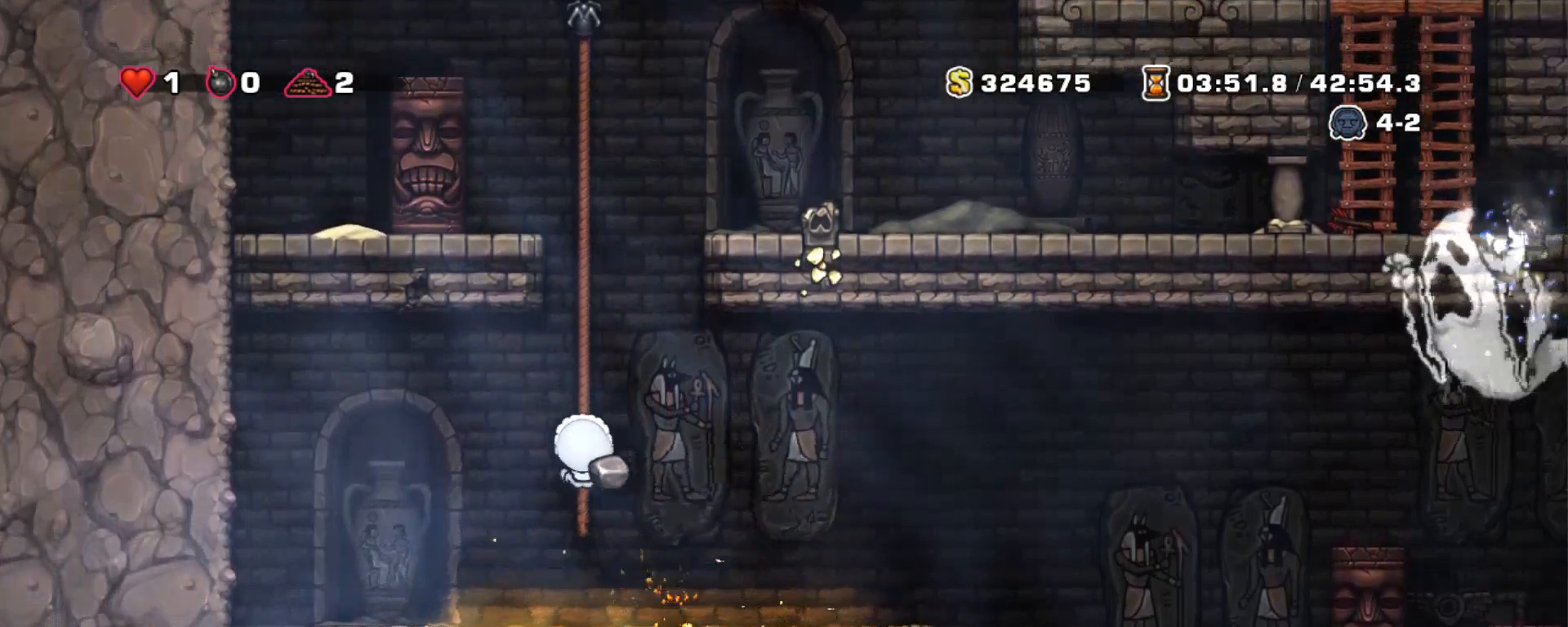
{"keys": ["shift", "up"], "events": [[133, "x", "down"], [233, "x", "up"], [467, "up", "down"]]}
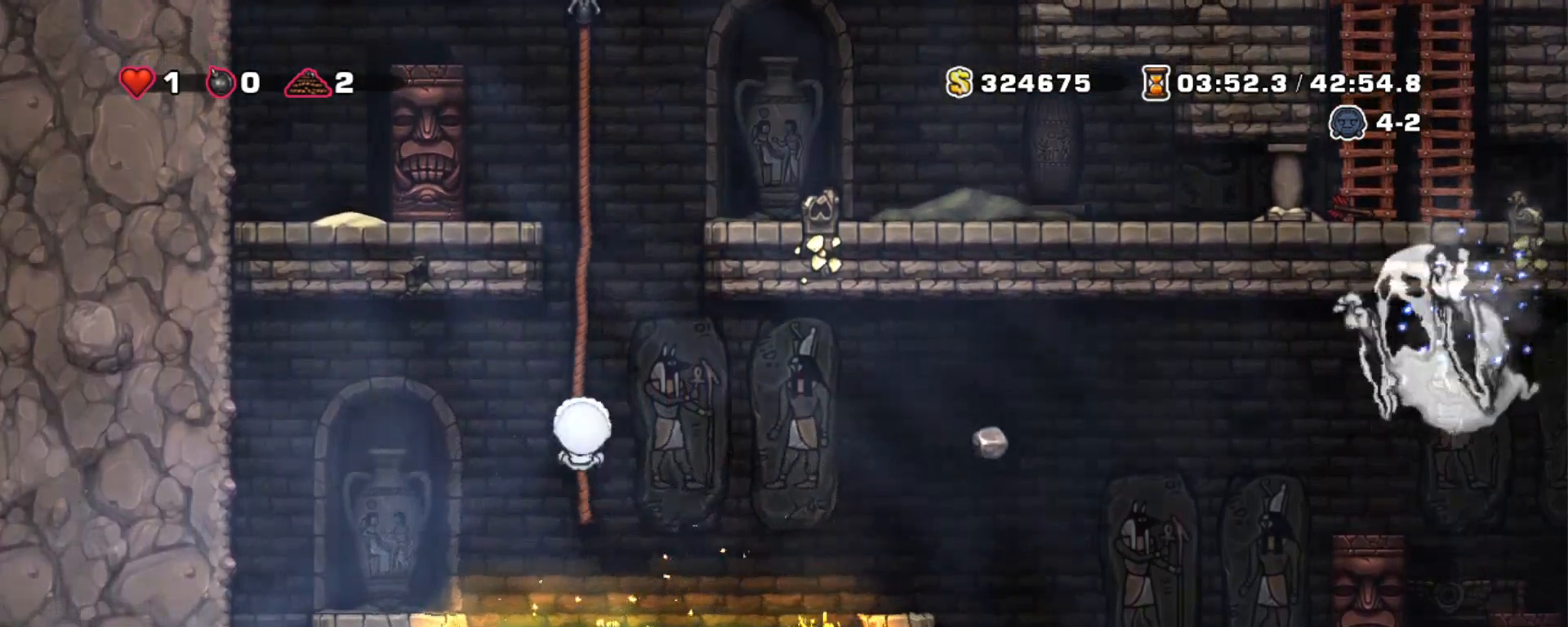
{"keys": ["shift", "up"], "events": []}
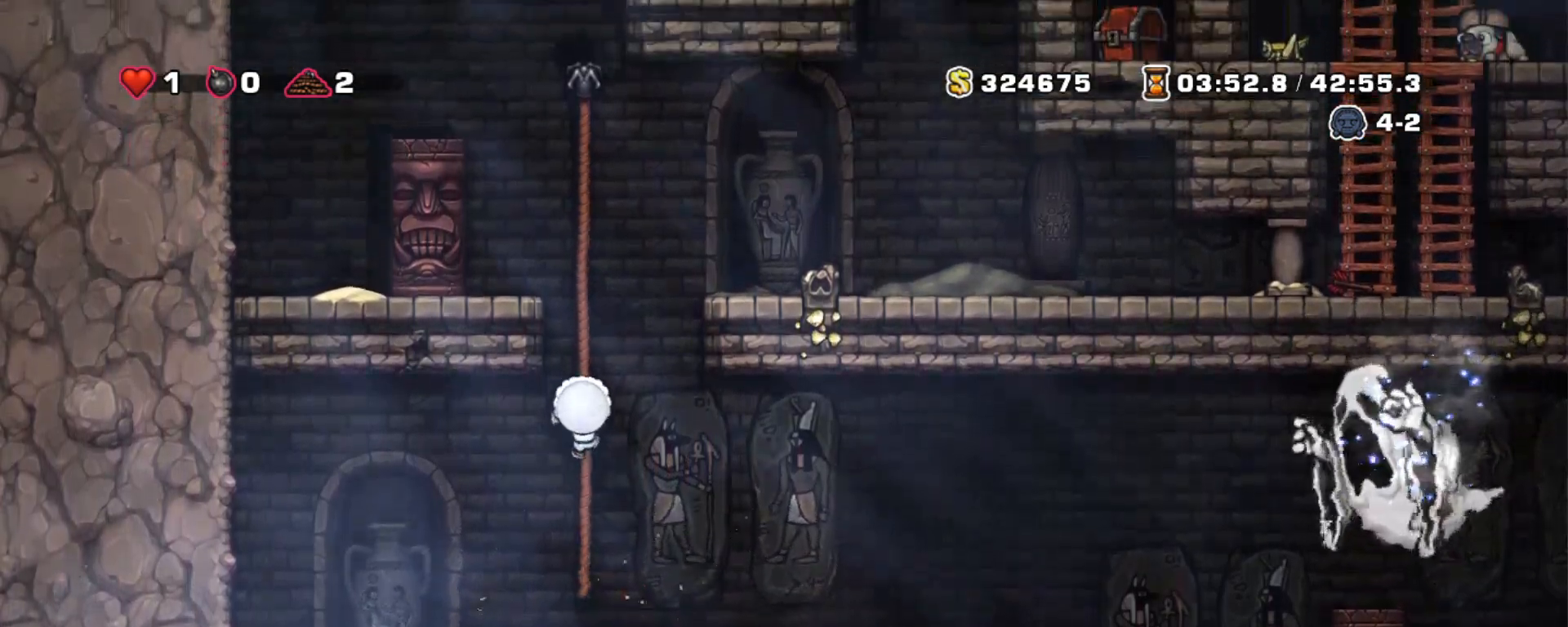
{"keys": ["shift", "up"], "events": [[167, "up", "up"], [317, "up", "down"]]}
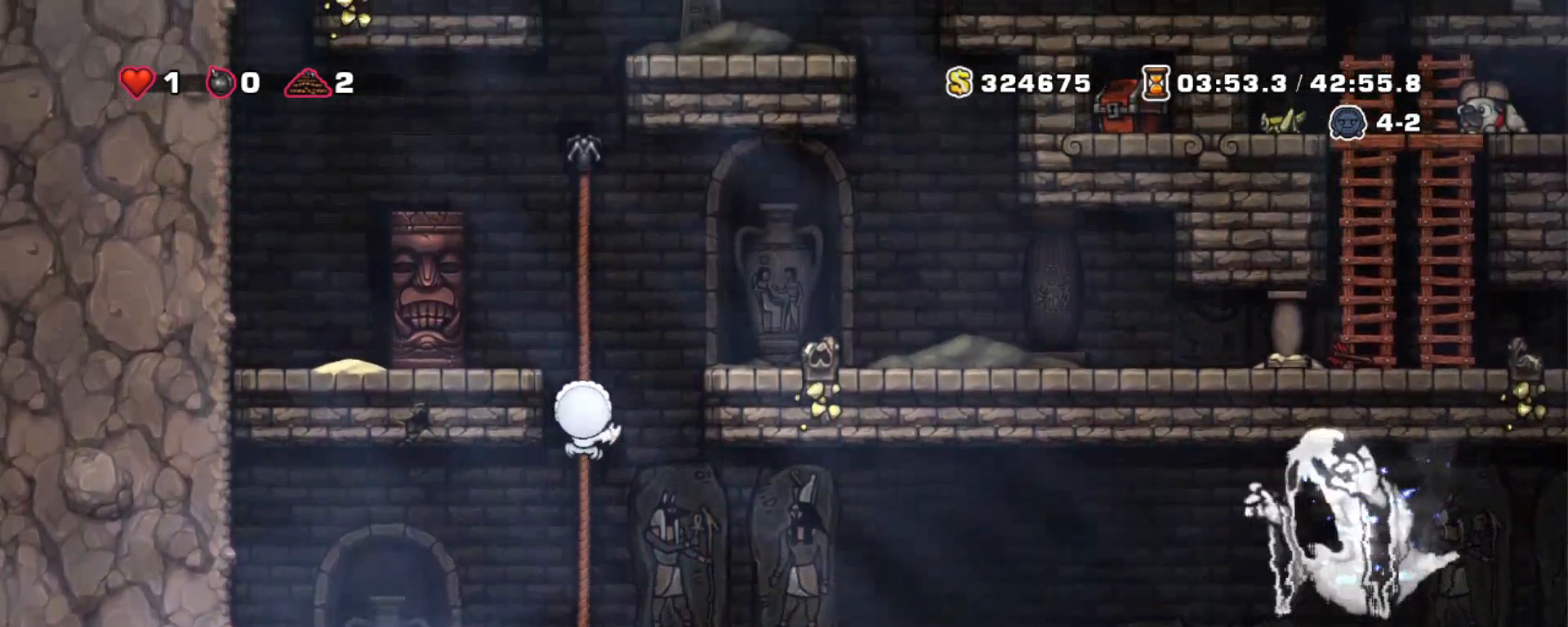
{"keys": ["right", "shift", "z"], "events": [[250, "up", "up"], [333, "right", "down"], [383, "z", "down"]]}
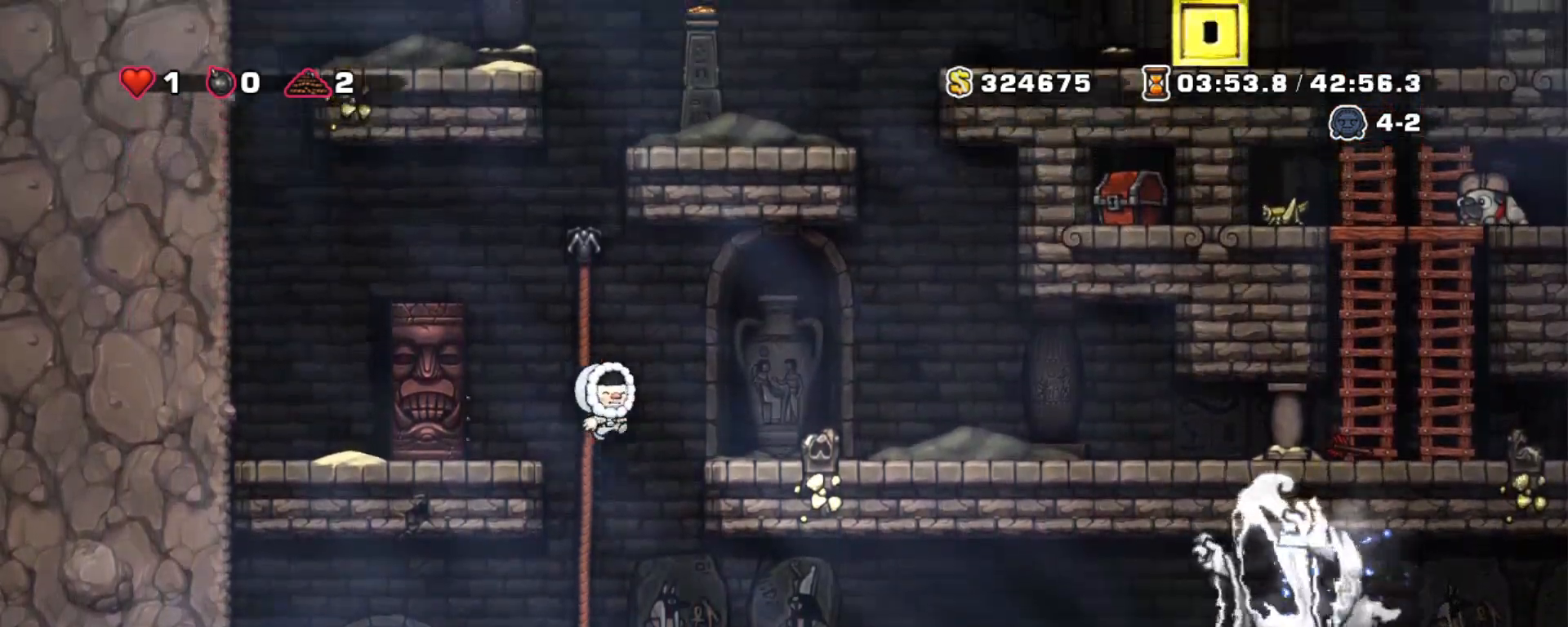
{"keys": ["shift"], "events": [[17, "z", "up"], [200, "right", "up"], [300, "left", "down"], [350, "left", "up"]]}
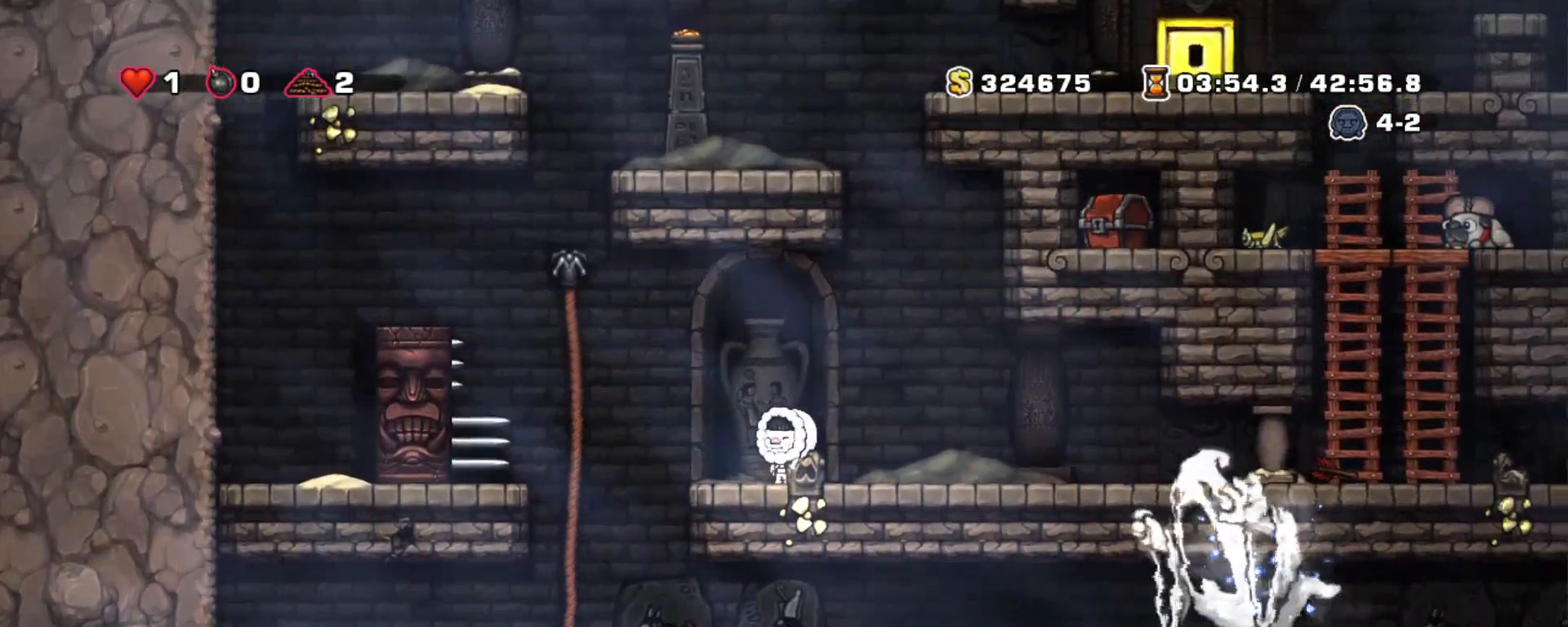
{"keys": ["shift", "up", "z"], "events": [[133, "left", "down"], [167, "z", "down"], [317, "up", "down"], [450, "left", "up"]]}
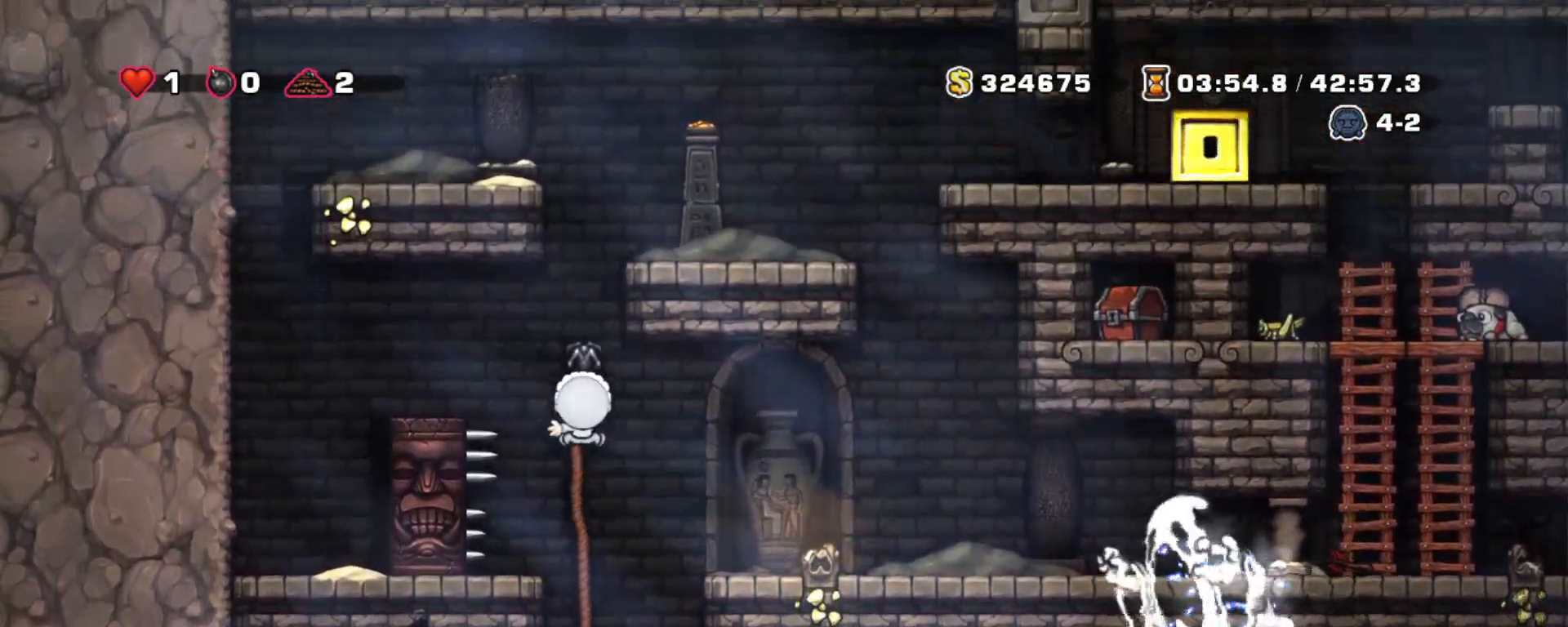
{"keys": ["right", "shift"], "events": [[50, "z", "up"], [200, "z", "down"], [283, "right", "down"], [383, "up", "up"], [417, "z", "up"]]}